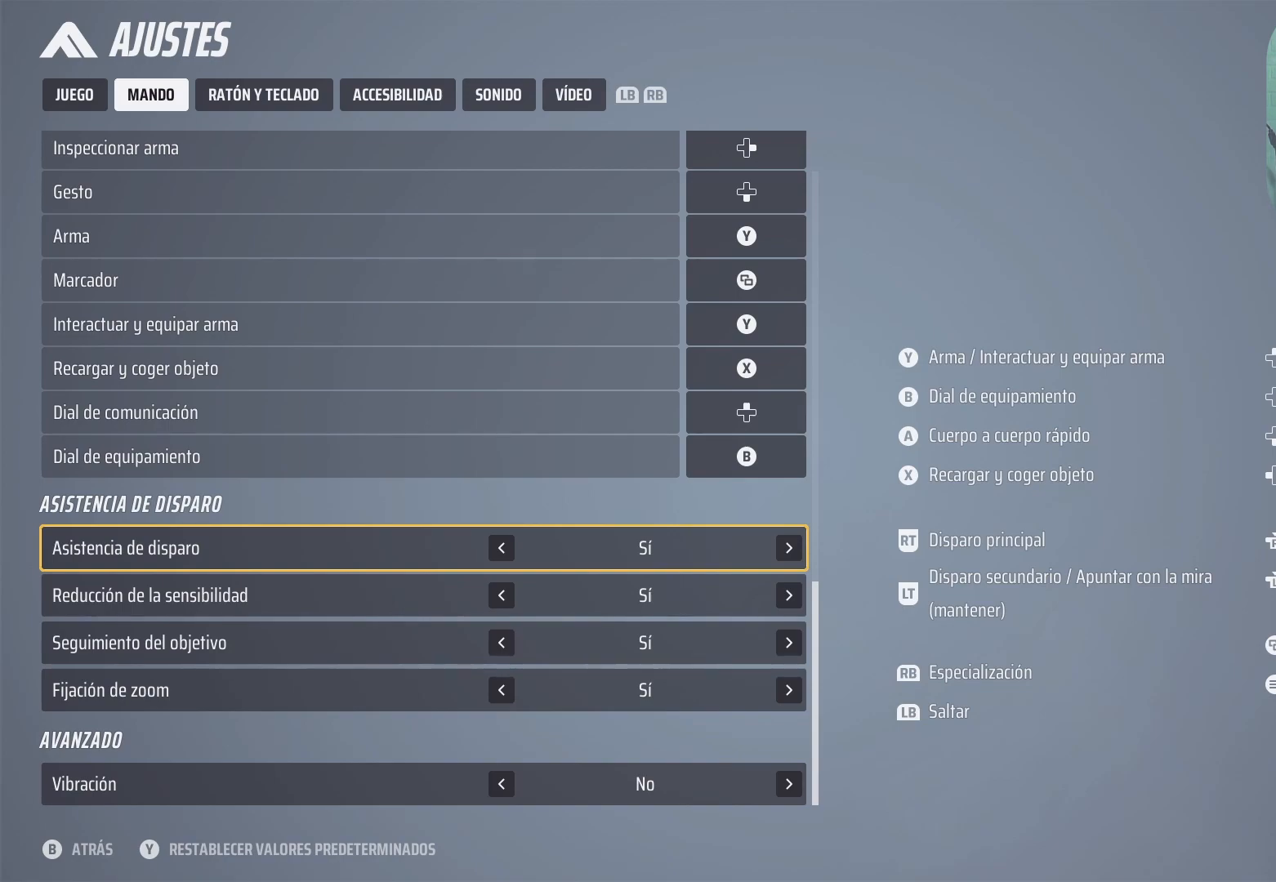
Gameplay with a controller (PlayStation layout); each line is a JSON object with the inputs held at the frame after it. "events" lists button and stick changes between this image and that frame as [ms after this image, input, new state], when the widget could be followed in between.
{"buttons": ["DPAD_UP"], "left_stick": "center", "right_stick": "center", "events": [[220, "DPAD_UP", "down"]]}
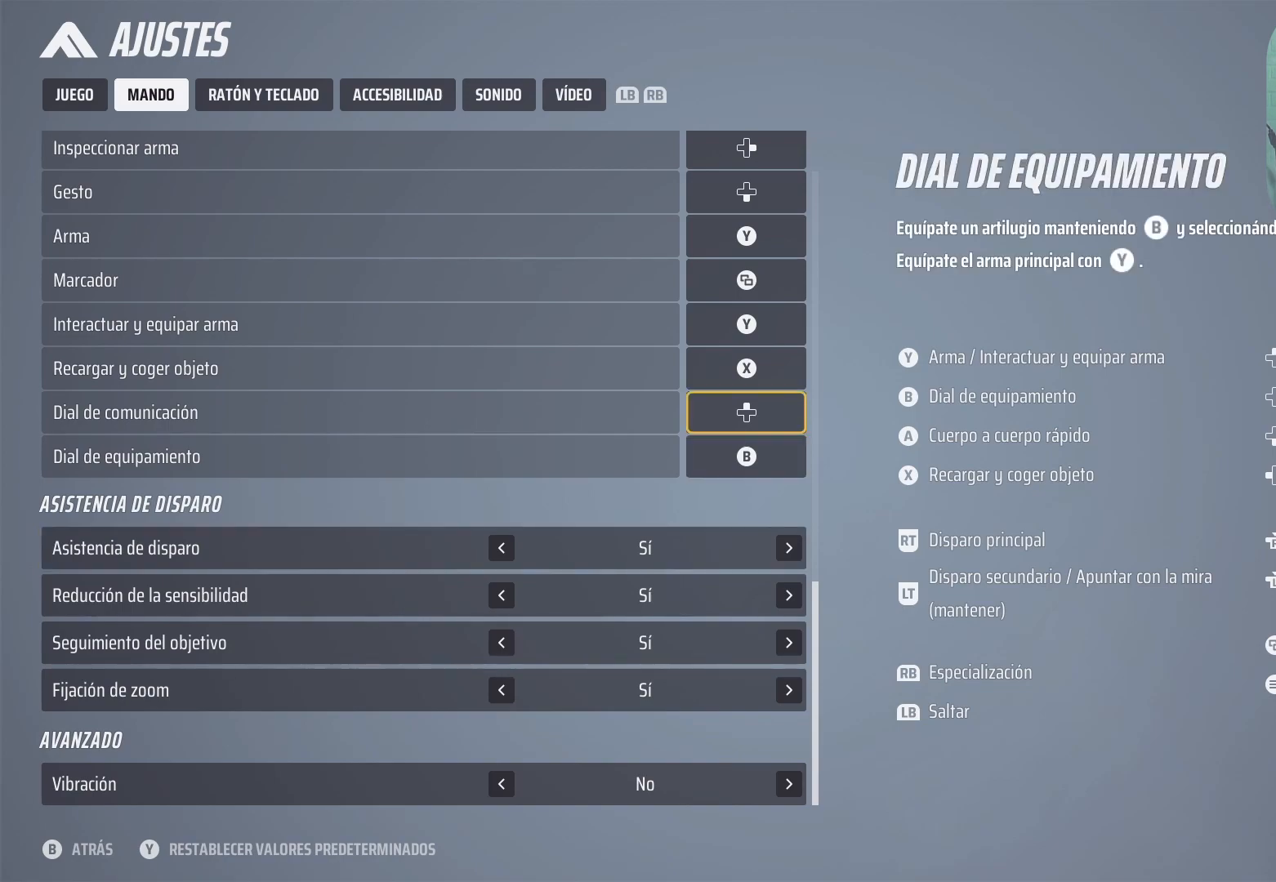
{"buttons": ["DPAD_UP"], "left_stick": "center", "right_stick": "center", "events": []}
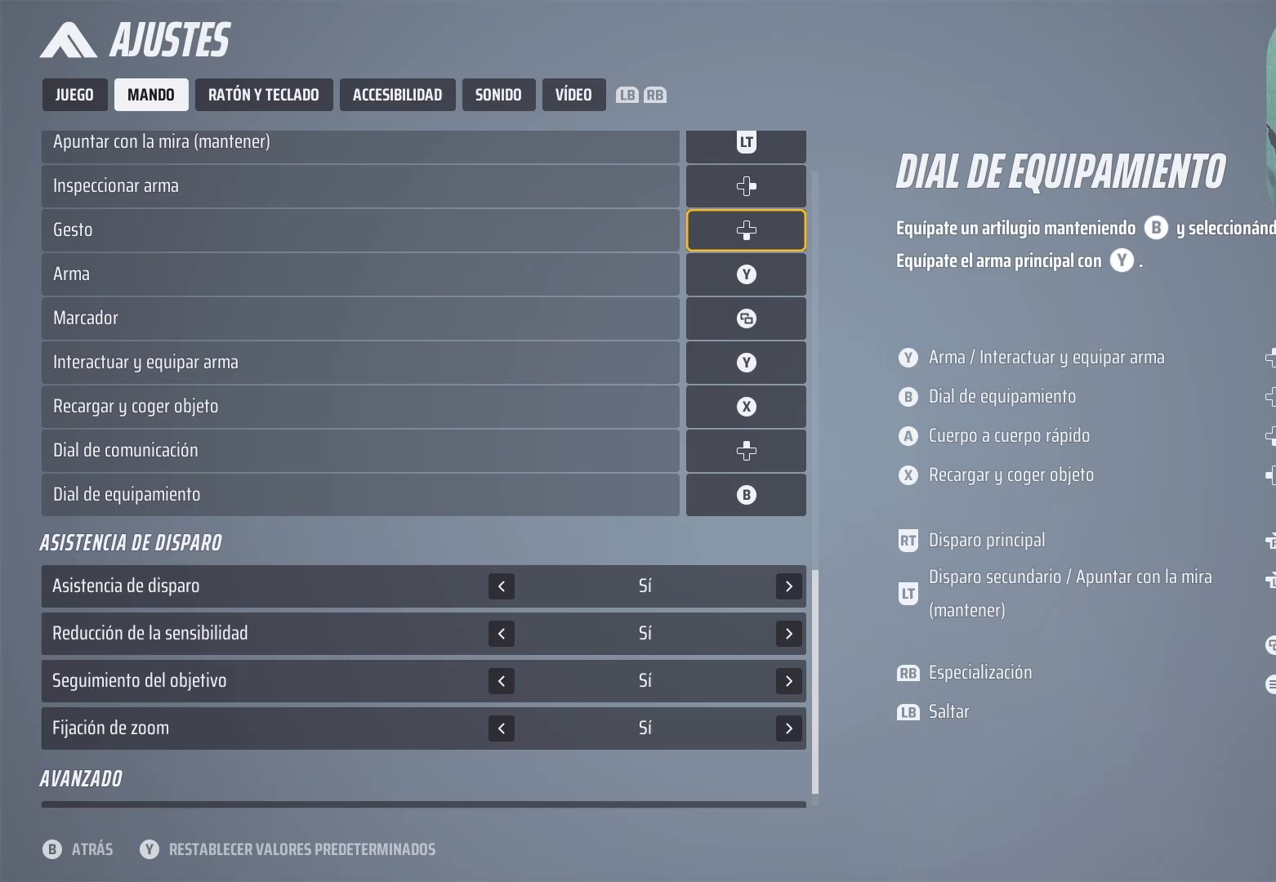
{"buttons": ["DPAD_UP"], "left_stick": "center", "right_stick": "center", "events": []}
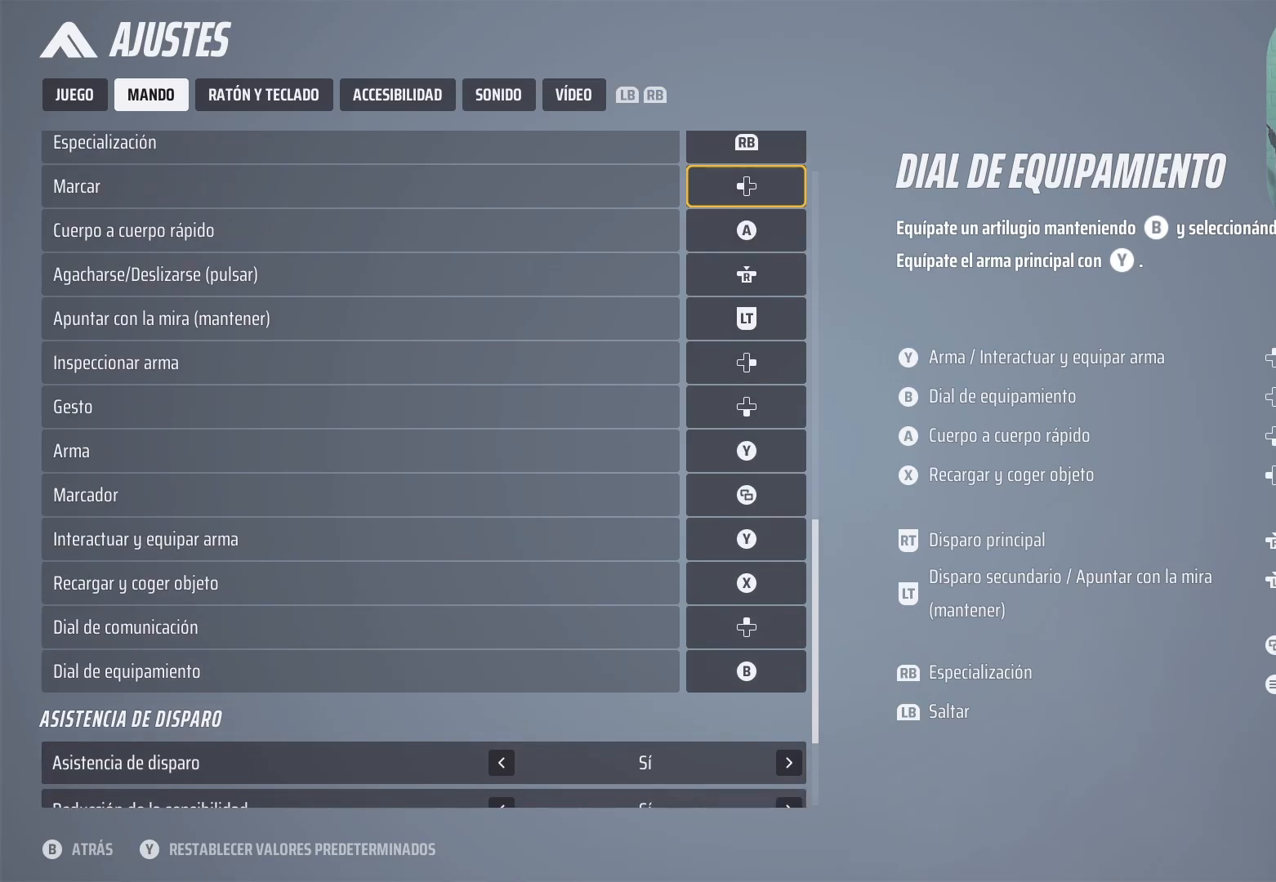
{"buttons": ["DPAD_UP"], "left_stick": "center", "right_stick": "center", "events": []}
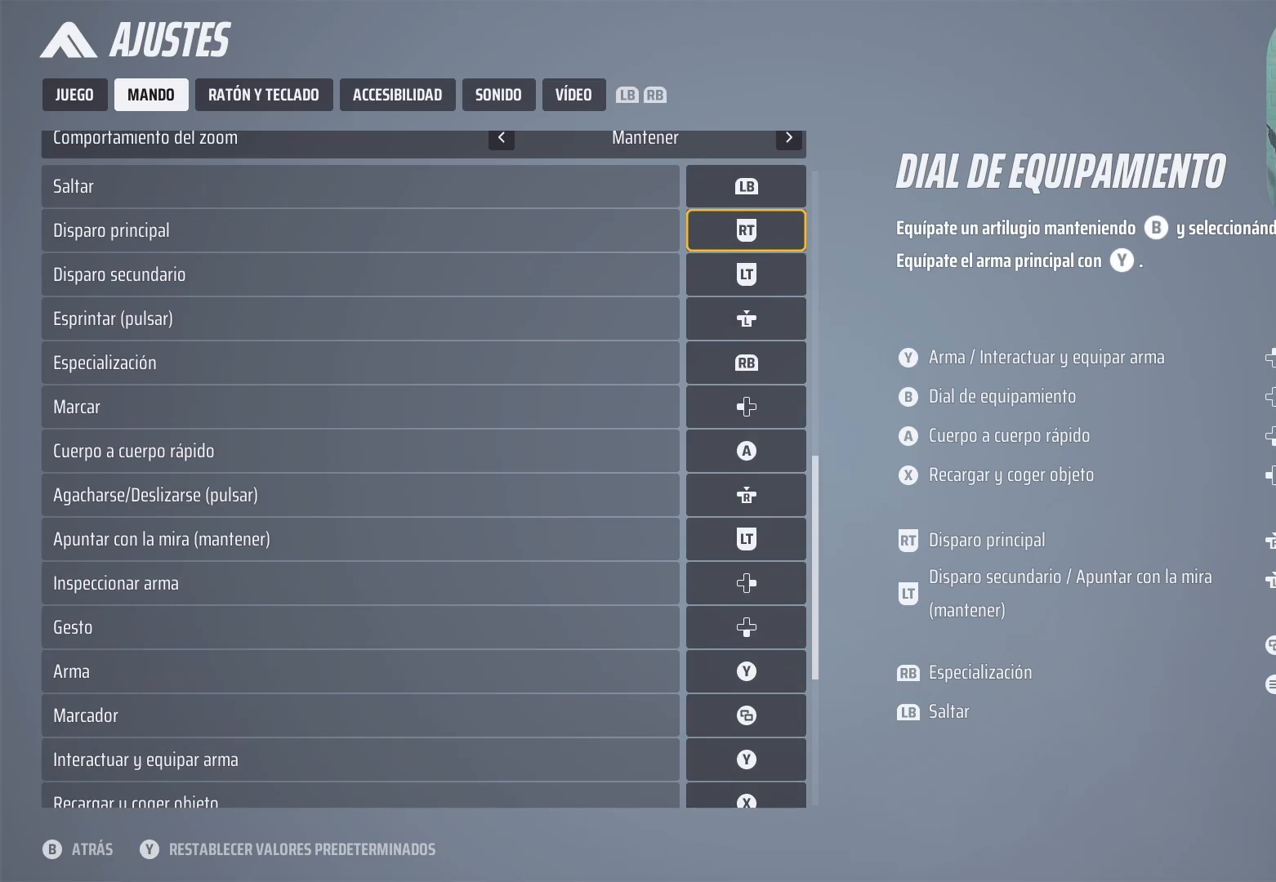
{"buttons": ["DPAD_UP"], "left_stick": "center", "right_stick": "center", "events": []}
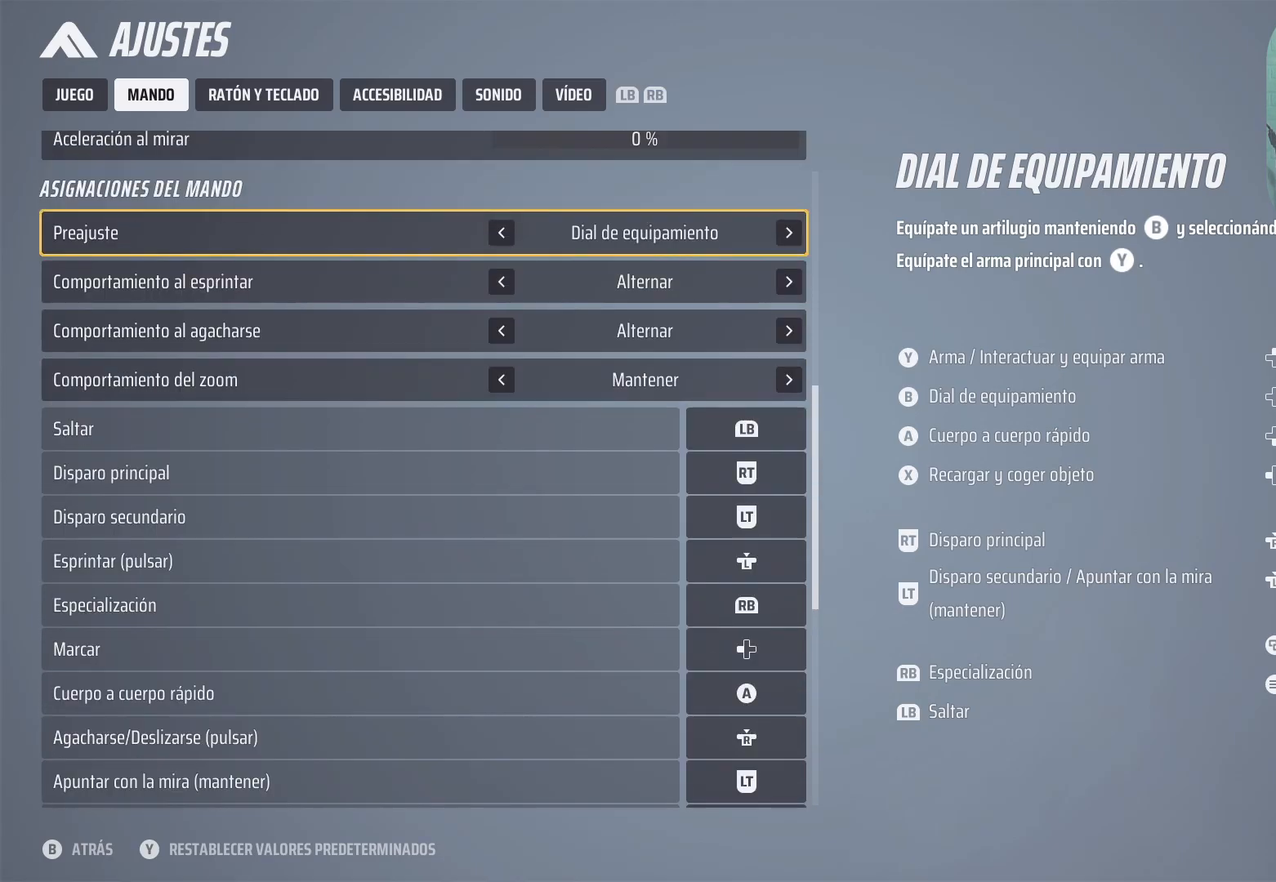
{"buttons": [], "left_stick": "center", "right_stick": "center", "events": [[440, "DPAD_UP", "up"]]}
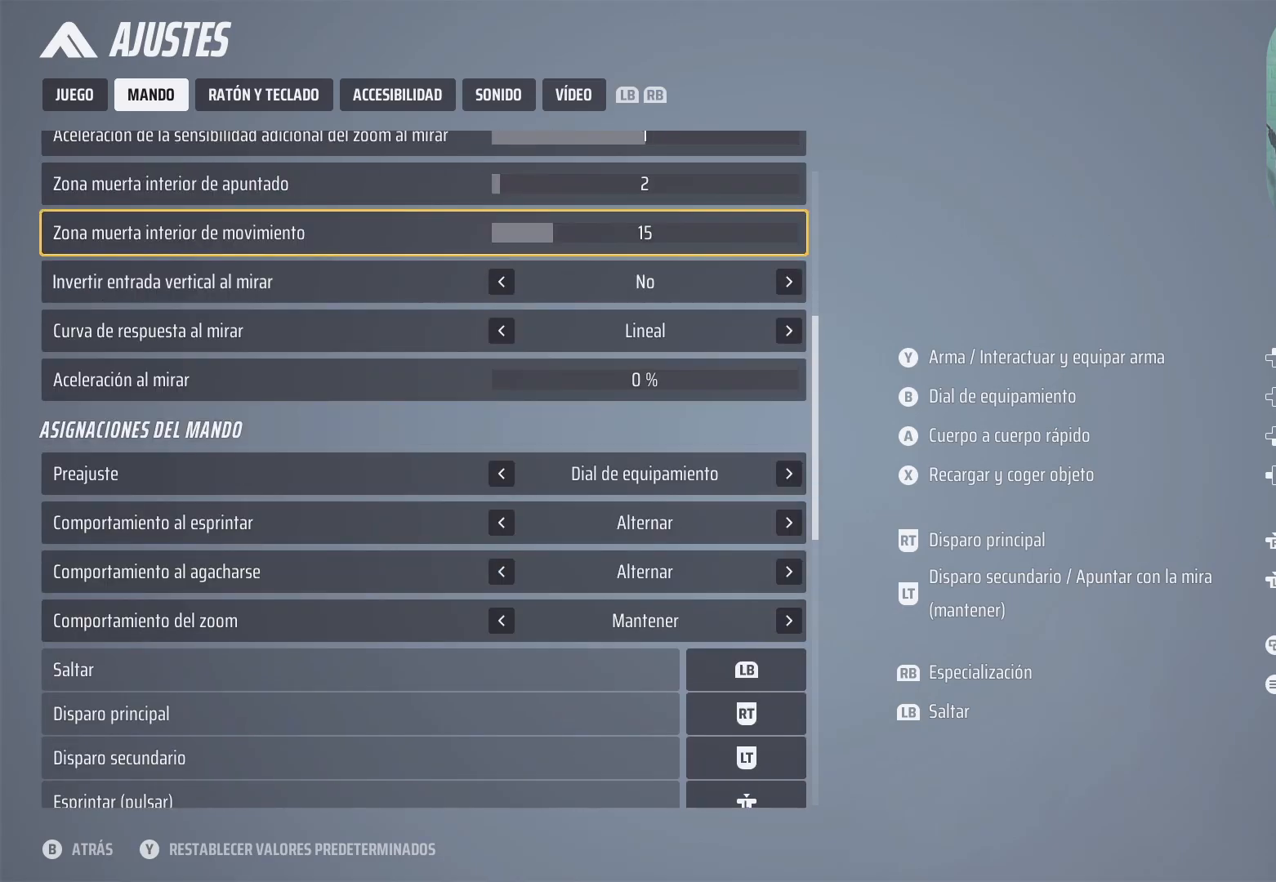
{"buttons": [], "left_stick": "center", "right_stick": "center", "events": [[80, "CIRCLE", "down"], [140, "CIRCLE", "up"], [280, "CIRCLE", "down"], [340, "CIRCLE", "up"]]}
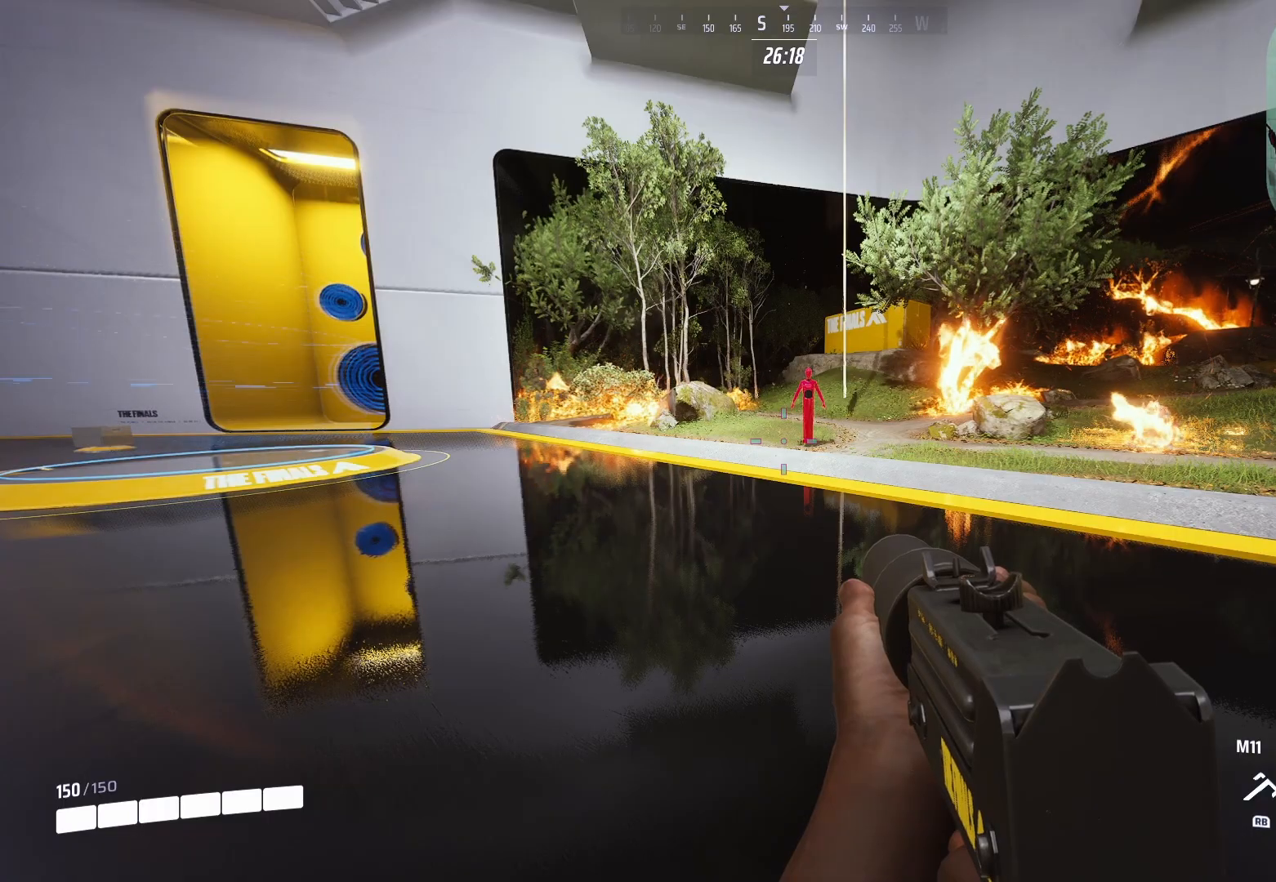
{"buttons": [], "left_stick": "up", "right_stick": "left", "events": [[60, "left_stick", "down-right"], [140, "right_stick", "right"], [260, "left_stick", "center"], [340, "L1", "down"], [340, "left_stick", "up"], [340, "right_stick", "left"], [480, "L1", "up"]]}
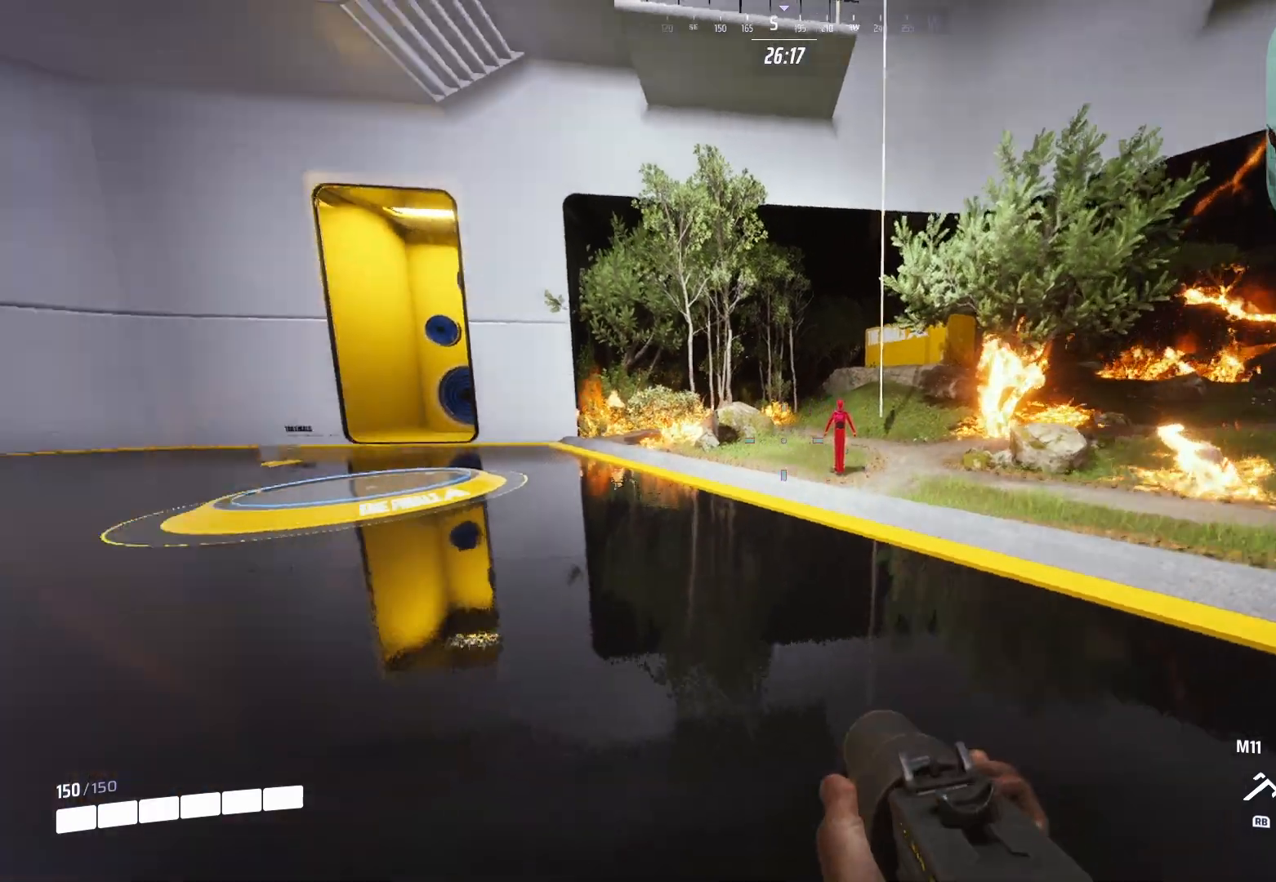
{"buttons": [], "left_stick": "down-right", "right_stick": "left", "events": [[20, "L3", "down"], [340, "left_stick", "right"], [380, "L3", "up"], [400, "left_stick", "down-right"]]}
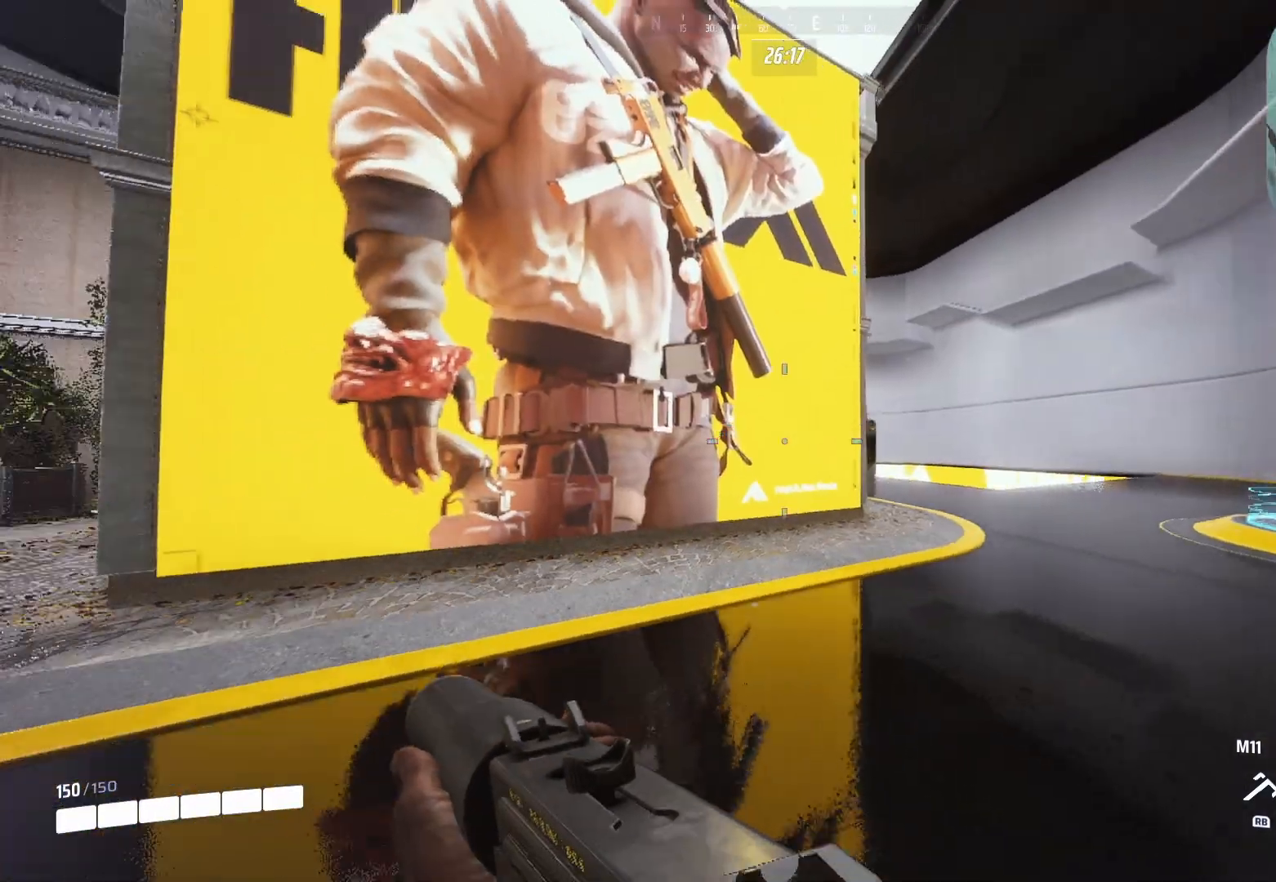
{"buttons": ["L3"], "left_stick": "up", "right_stick": "right", "events": [[80, "right_stick", "right"], [180, "left_stick", "up"], [320, "L3", "down"]]}
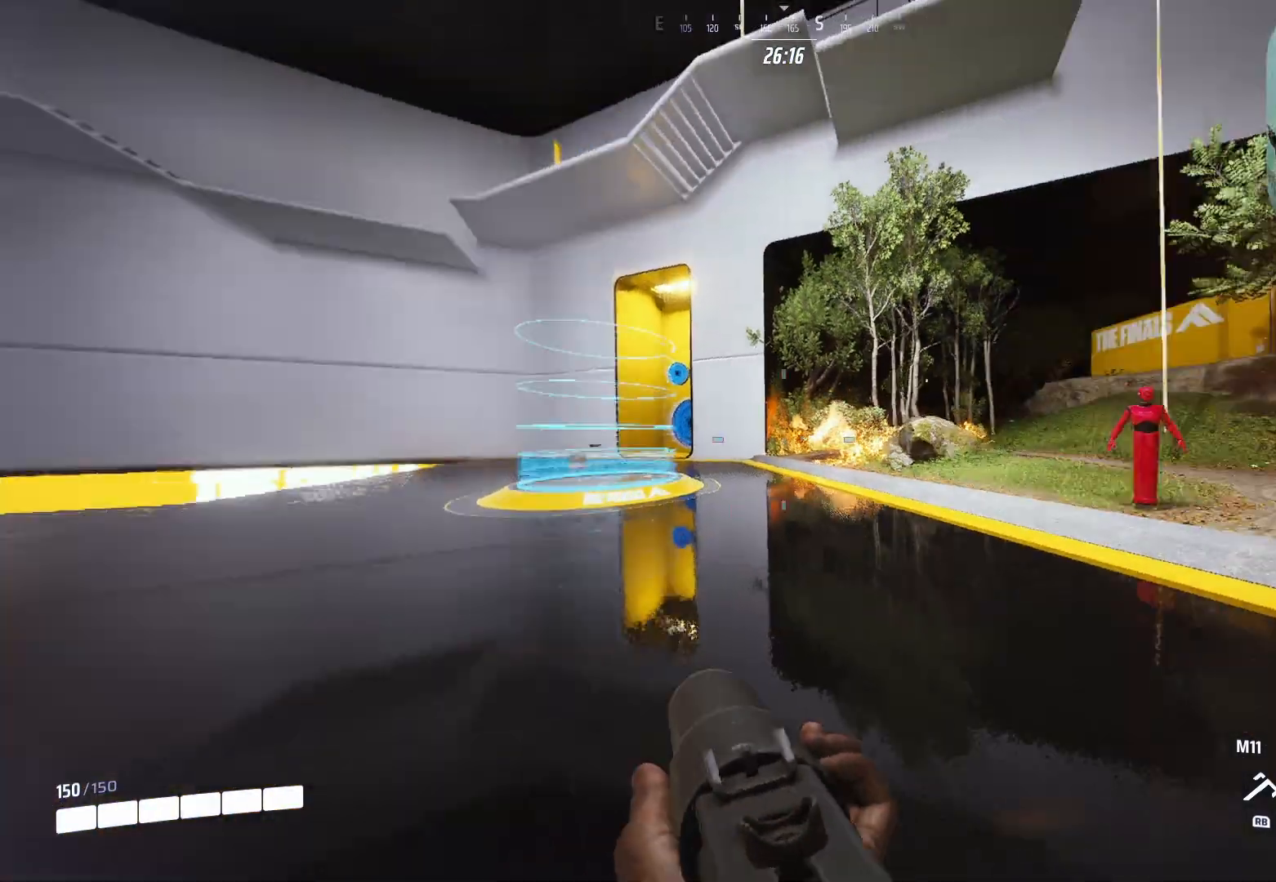
{"buttons": [], "left_stick": "up-left", "right_stick": "right", "events": [[60, "L3", "up"], [280, "left_stick", "up-left"]]}
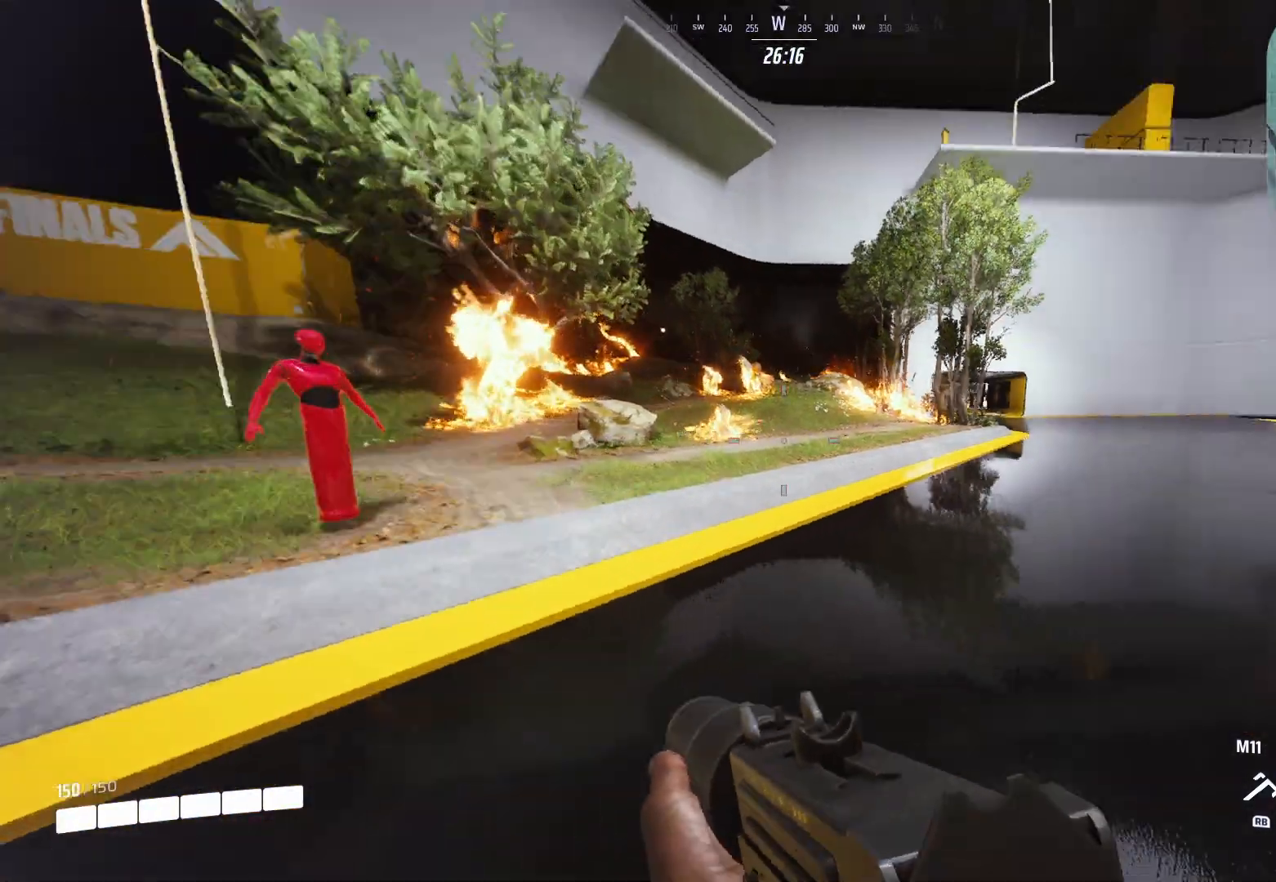
{"buttons": [], "left_stick": "right", "right_stick": "left", "events": [[300, "right_stick", "left"], [360, "left_stick", "up-right"], [500, "left_stick", "right"]]}
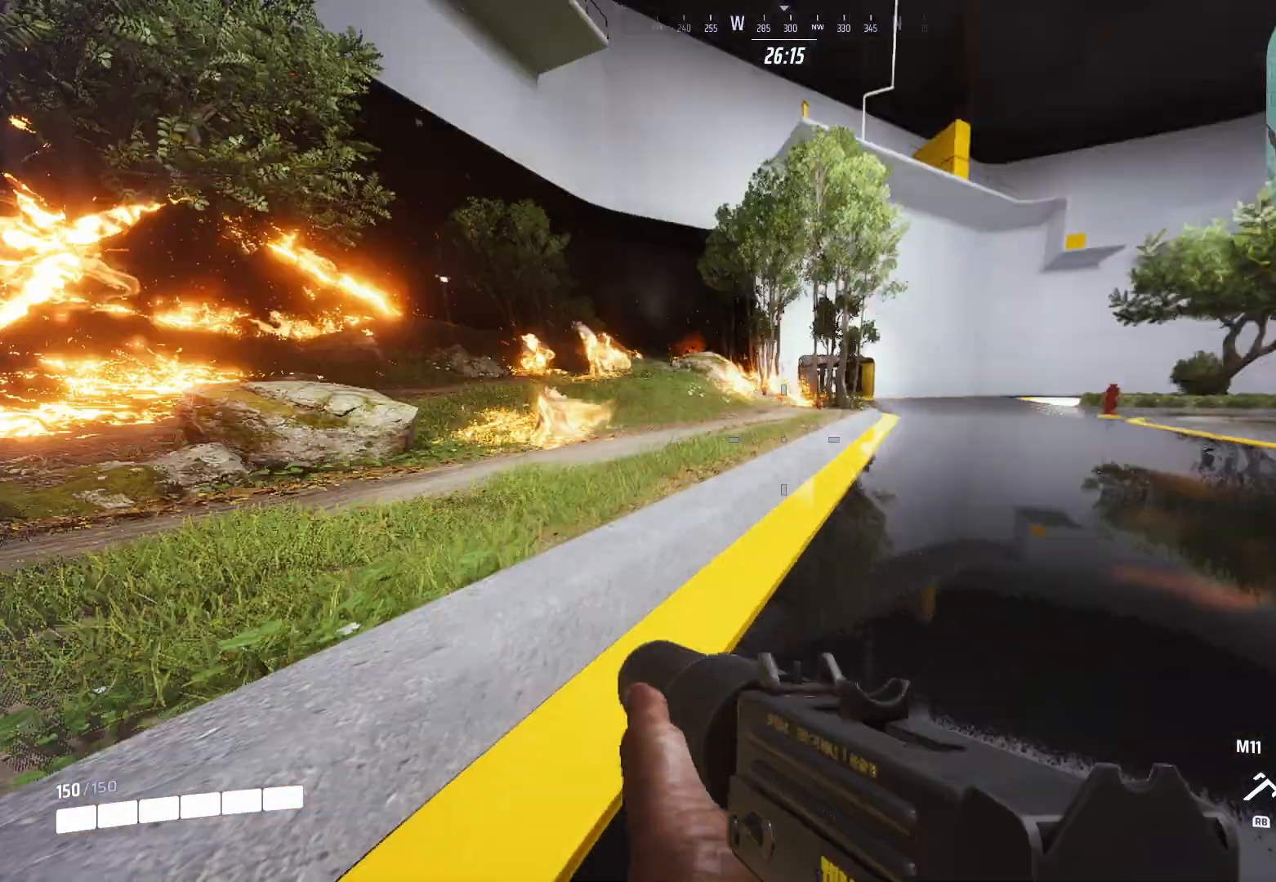
{"buttons": [], "left_stick": "center", "right_stick": "center", "events": [[380, "left_stick", "center"], [420, "right_stick", "center"]]}
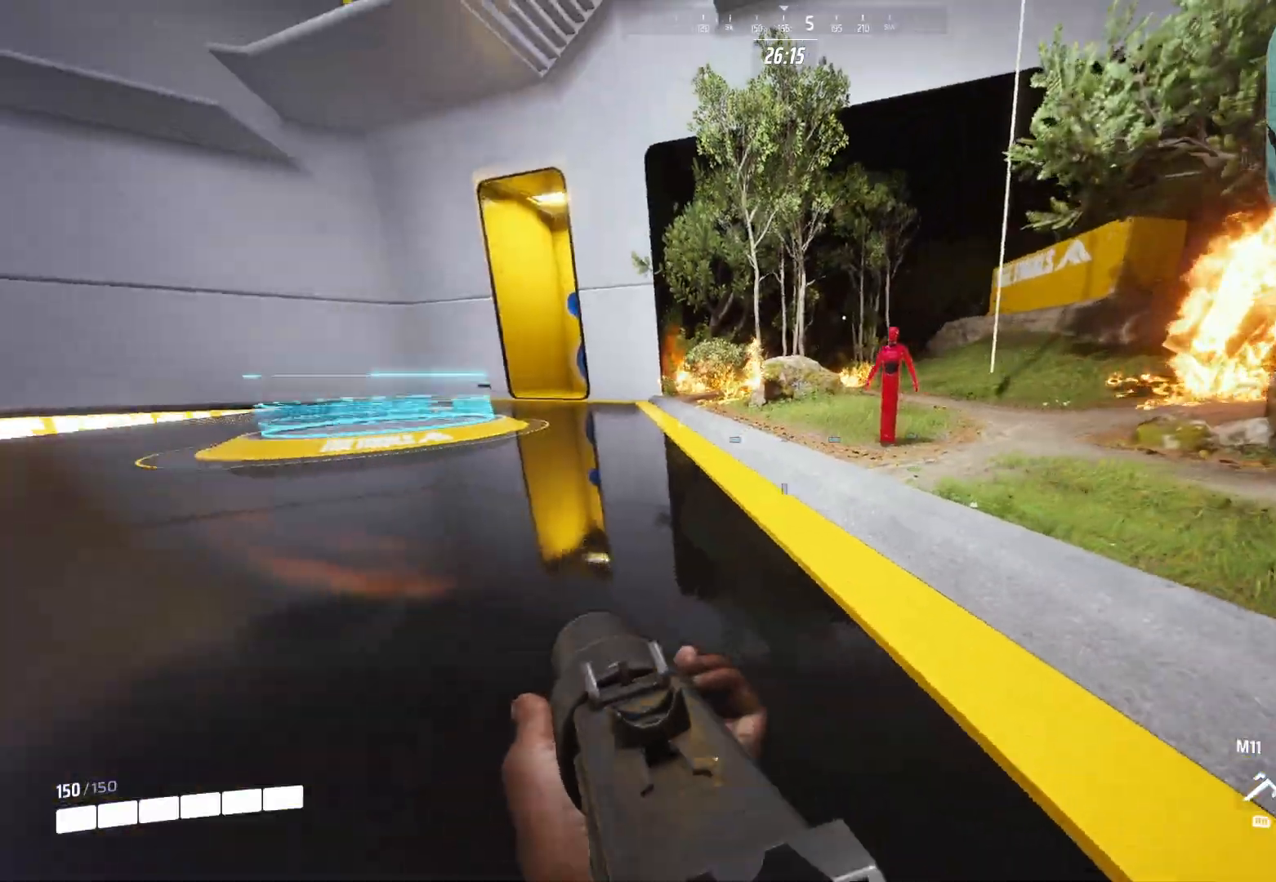
{"buttons": [], "left_stick": "center", "right_stick": "center", "events": []}
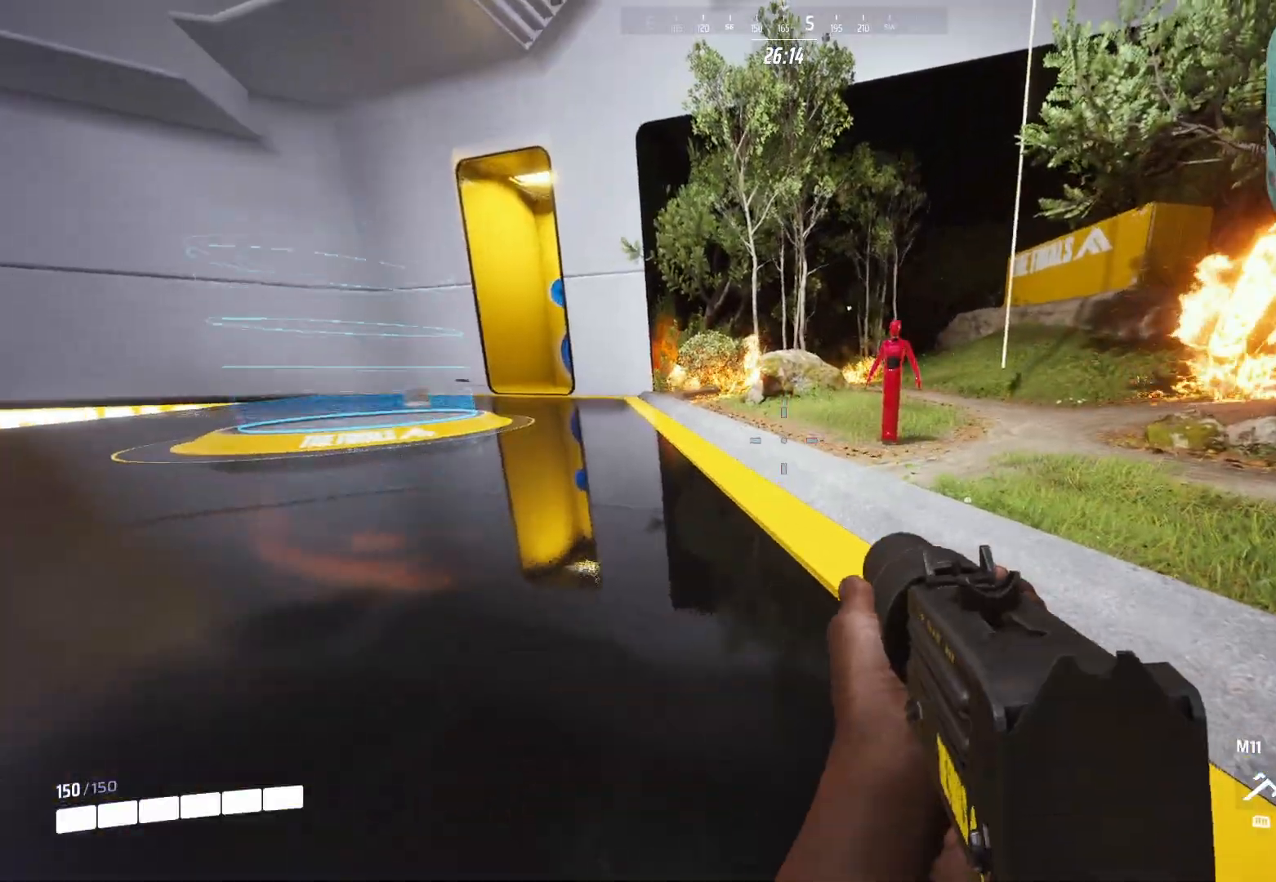
{"buttons": [], "left_stick": "center", "right_stick": "center", "events": []}
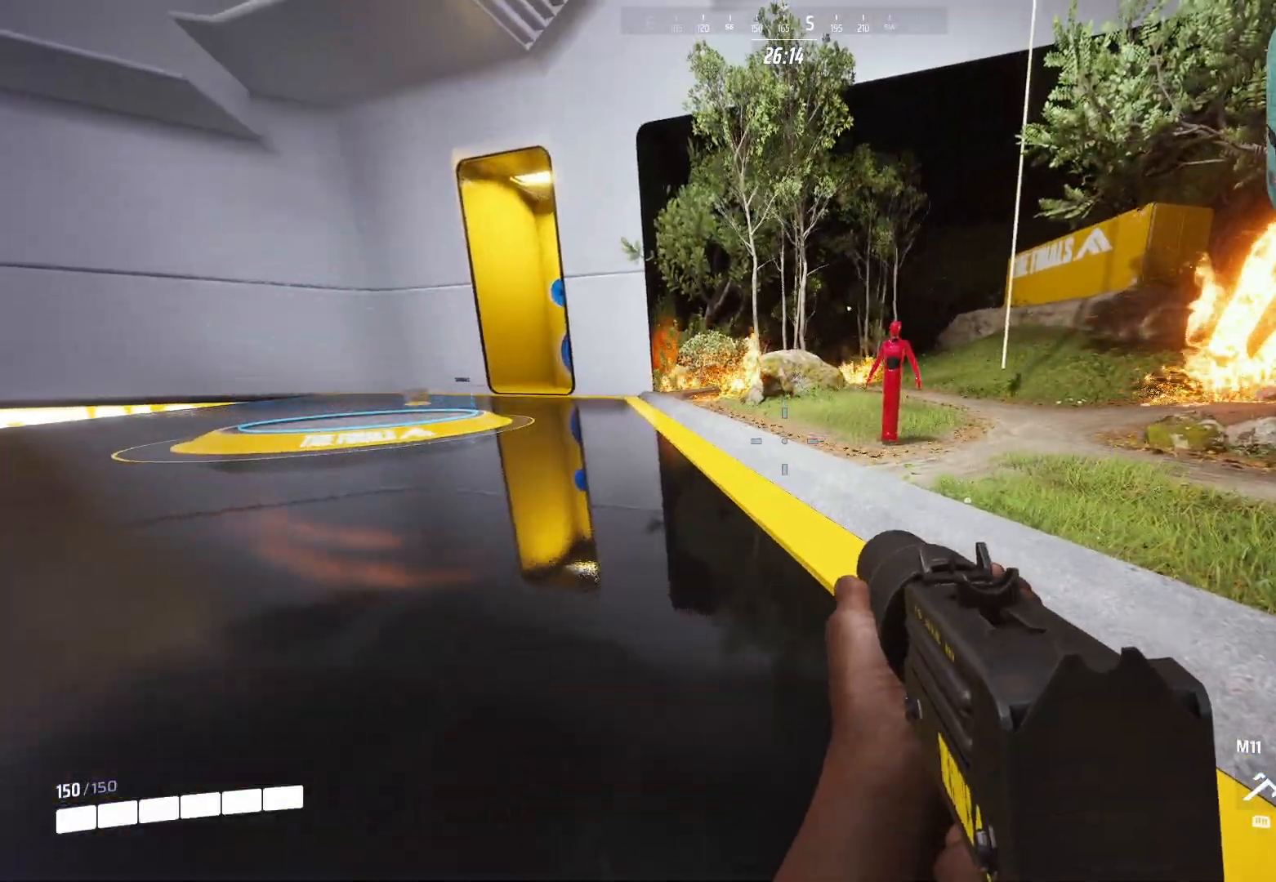
{"buttons": [], "left_stick": "center", "right_stick": "right", "events": [[200, "right_stick", "right"]]}
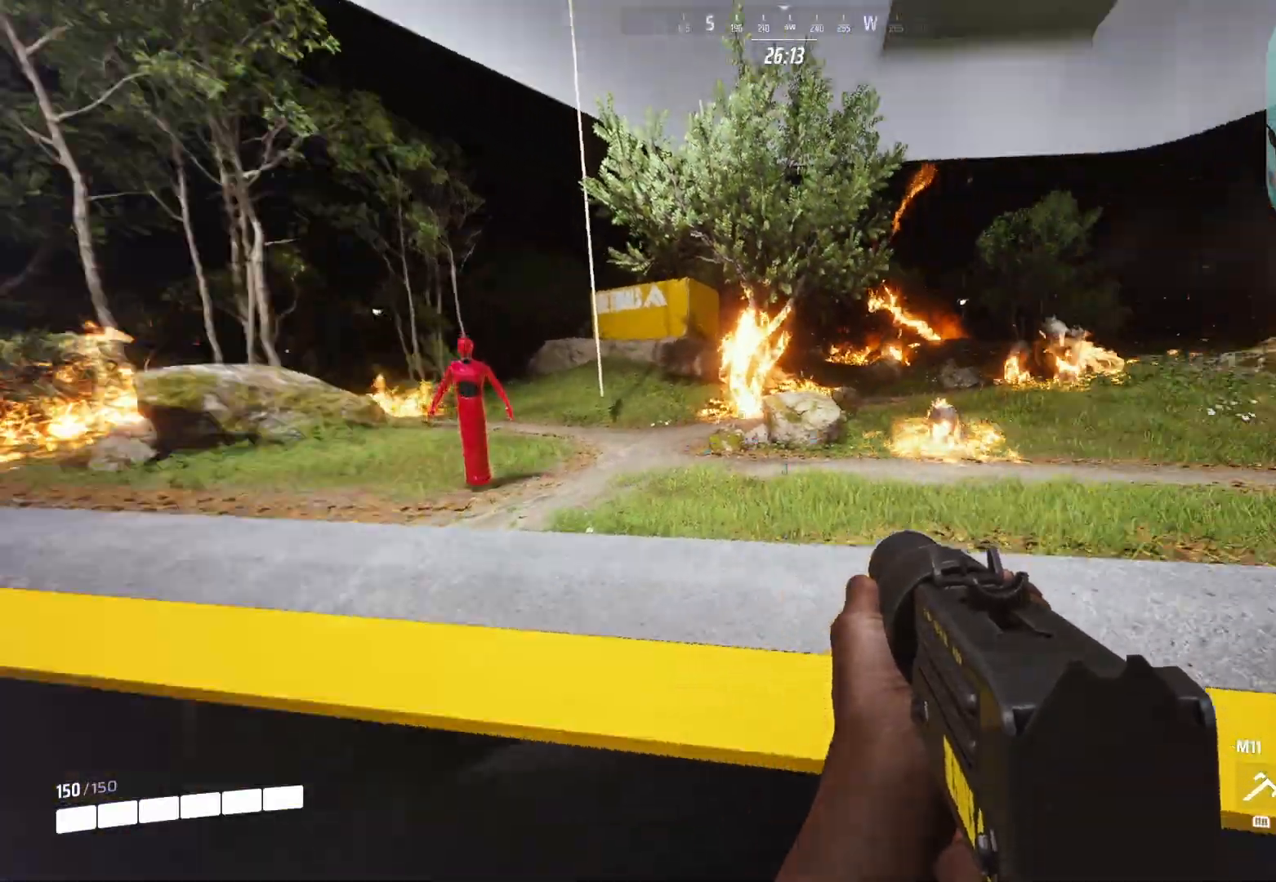
{"buttons": [], "left_stick": "center", "right_stick": "left", "events": [[120, "right_stick", "left"]]}
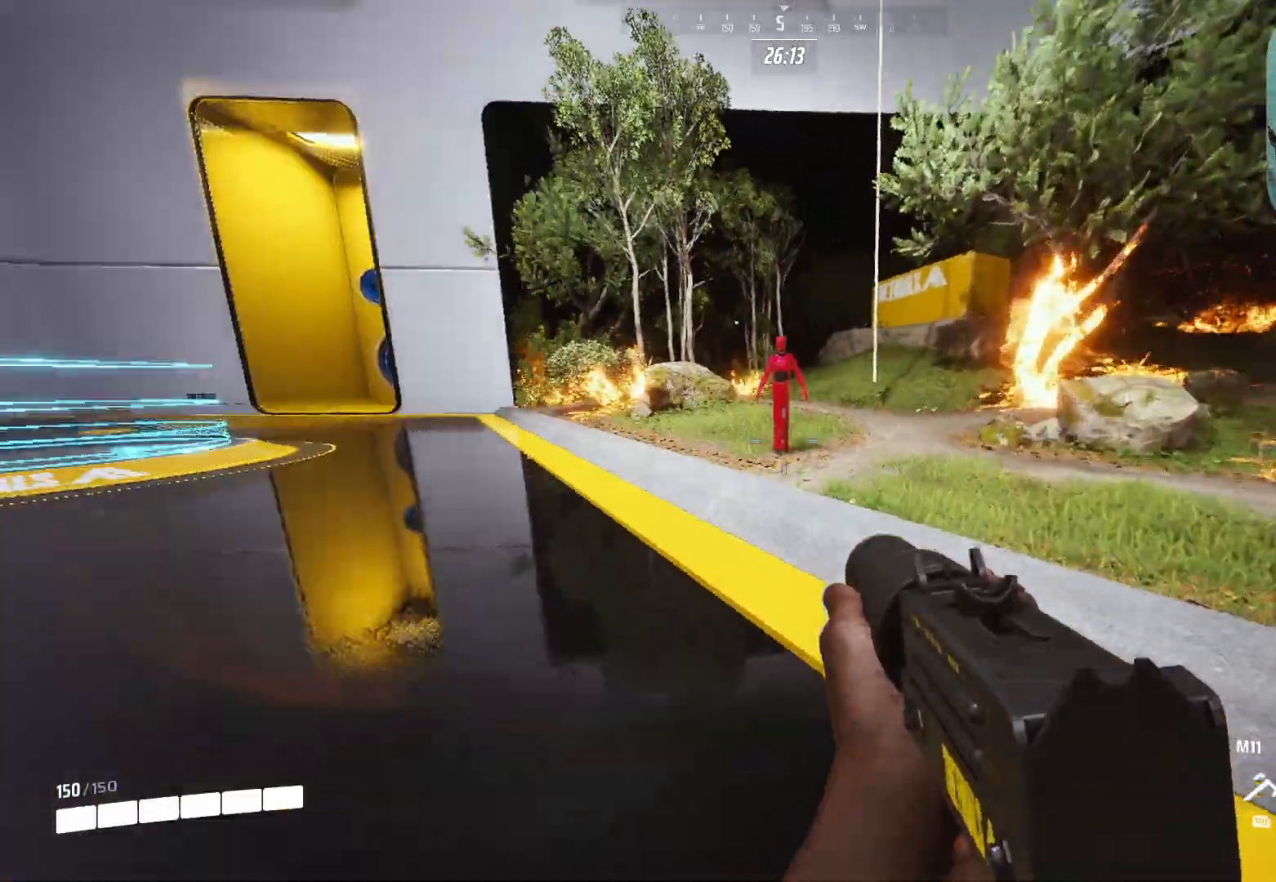
{"buttons": [], "left_stick": "center", "right_stick": "right", "events": [[340, "right_stick", "right"]]}
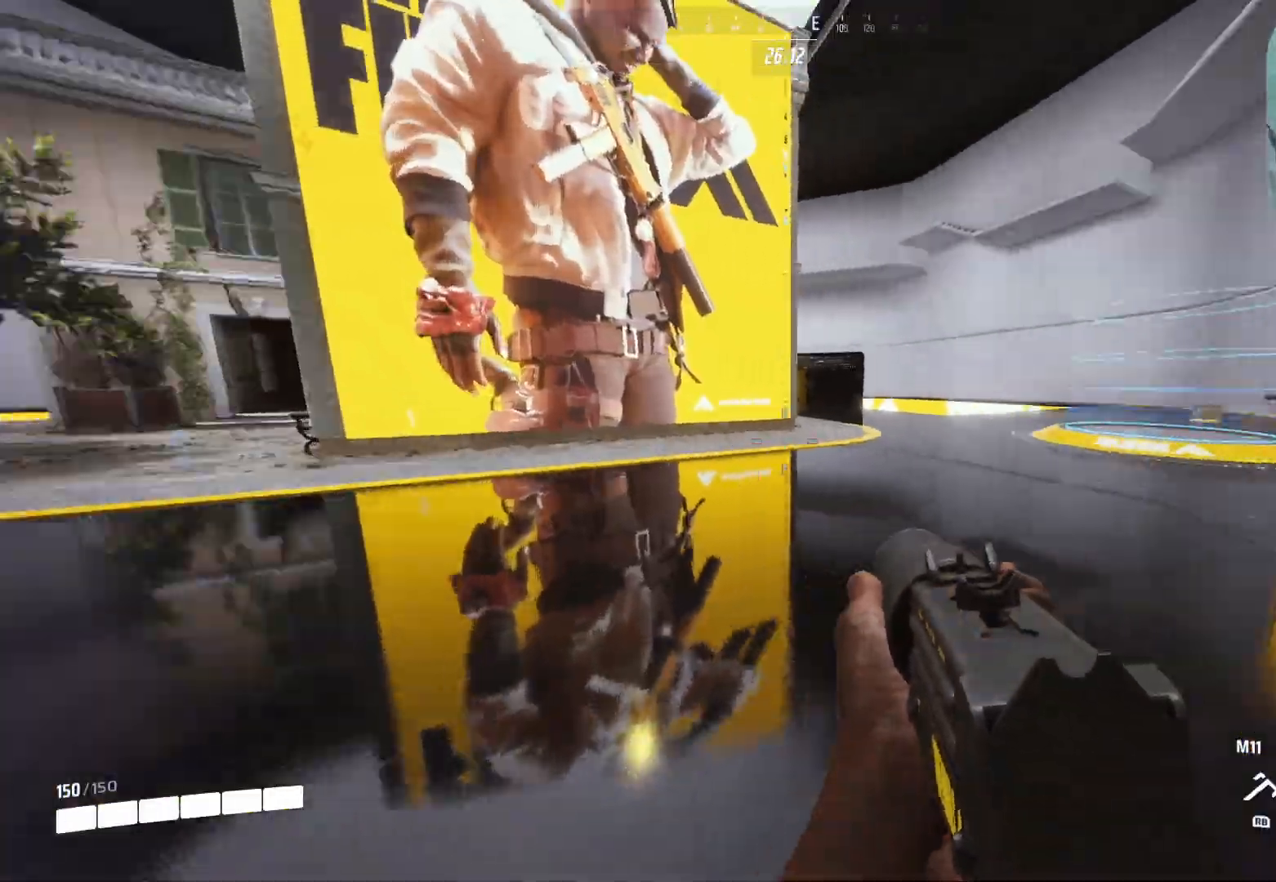
{"buttons": [], "left_stick": "center", "right_stick": "down-left", "events": [[500, "right_stick", "down-left"]]}
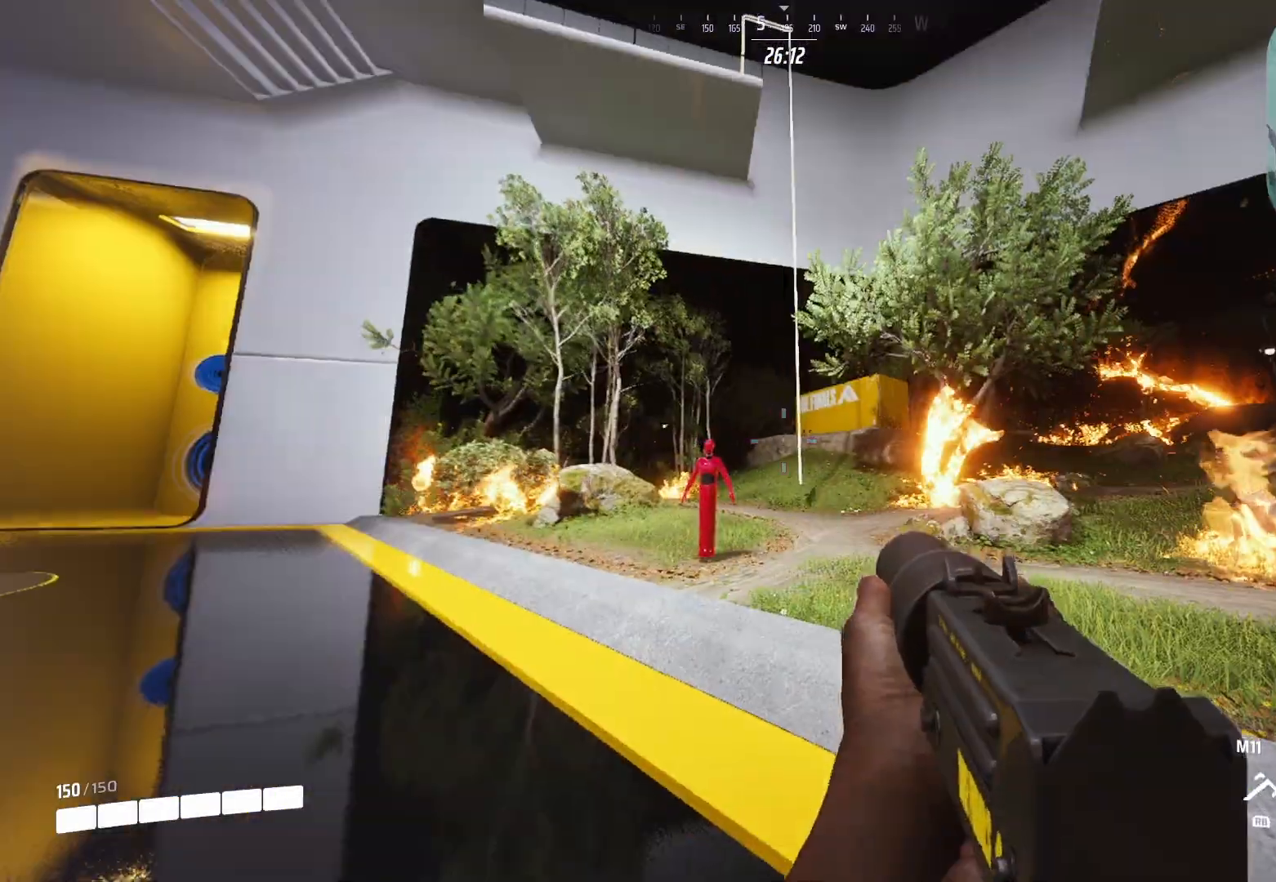
{"buttons": [], "left_stick": "center", "right_stick": "up-right", "events": [[460, "right_stick", "up-right"]]}
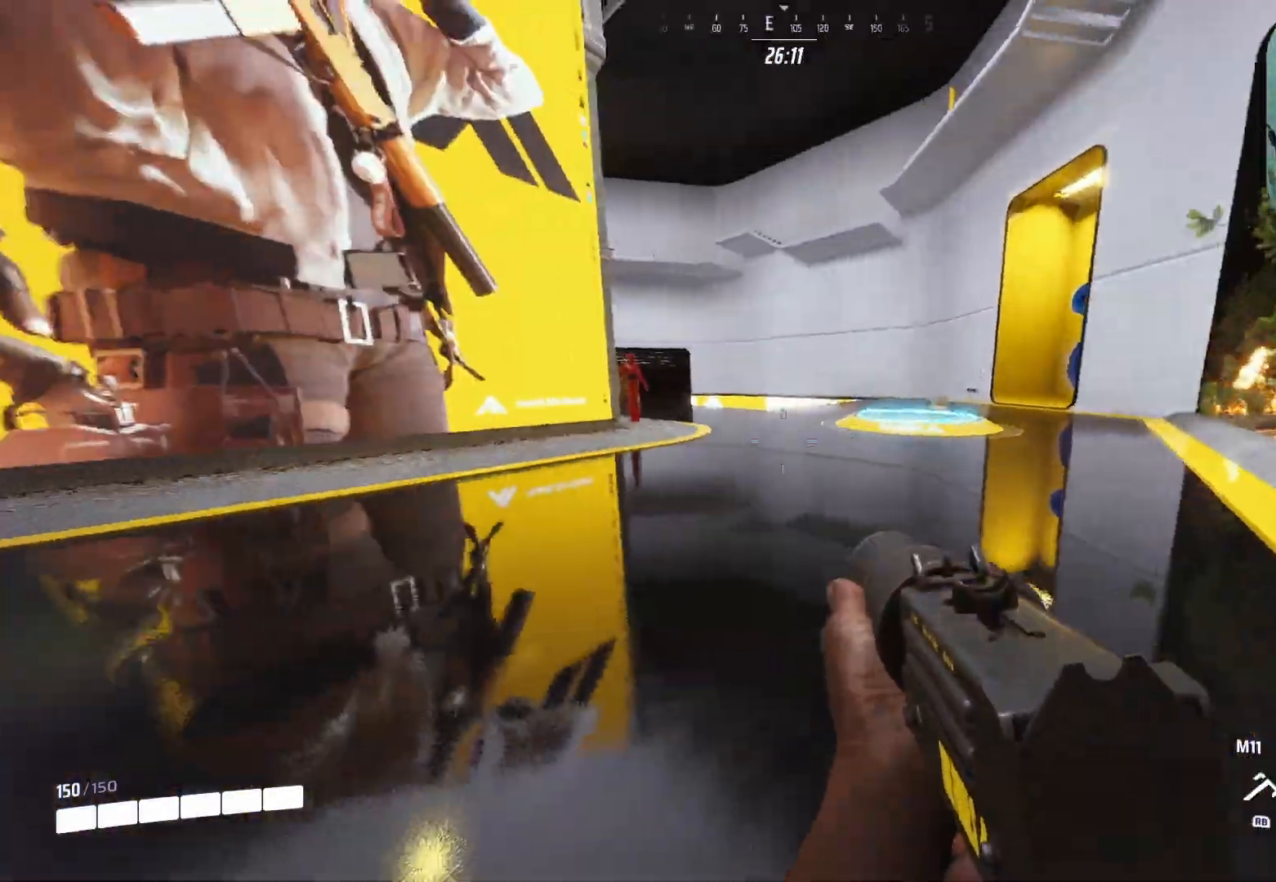
{"buttons": [], "left_stick": "center", "right_stick": "right", "events": [[420, "right_stick", "right"]]}
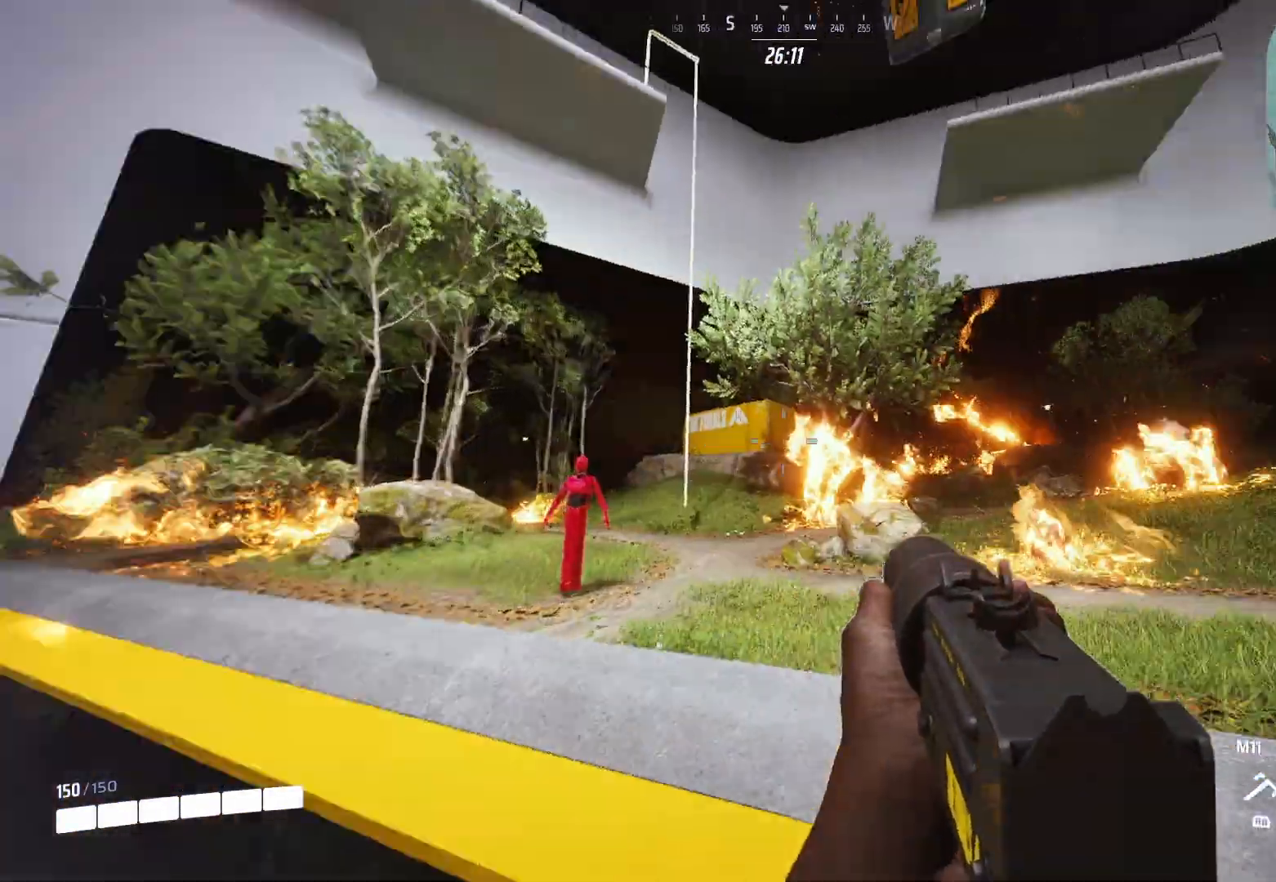
{"buttons": [], "left_stick": "center", "right_stick": "center", "events": [[180, "right_stick", "left"], [500, "right_stick", "center"]]}
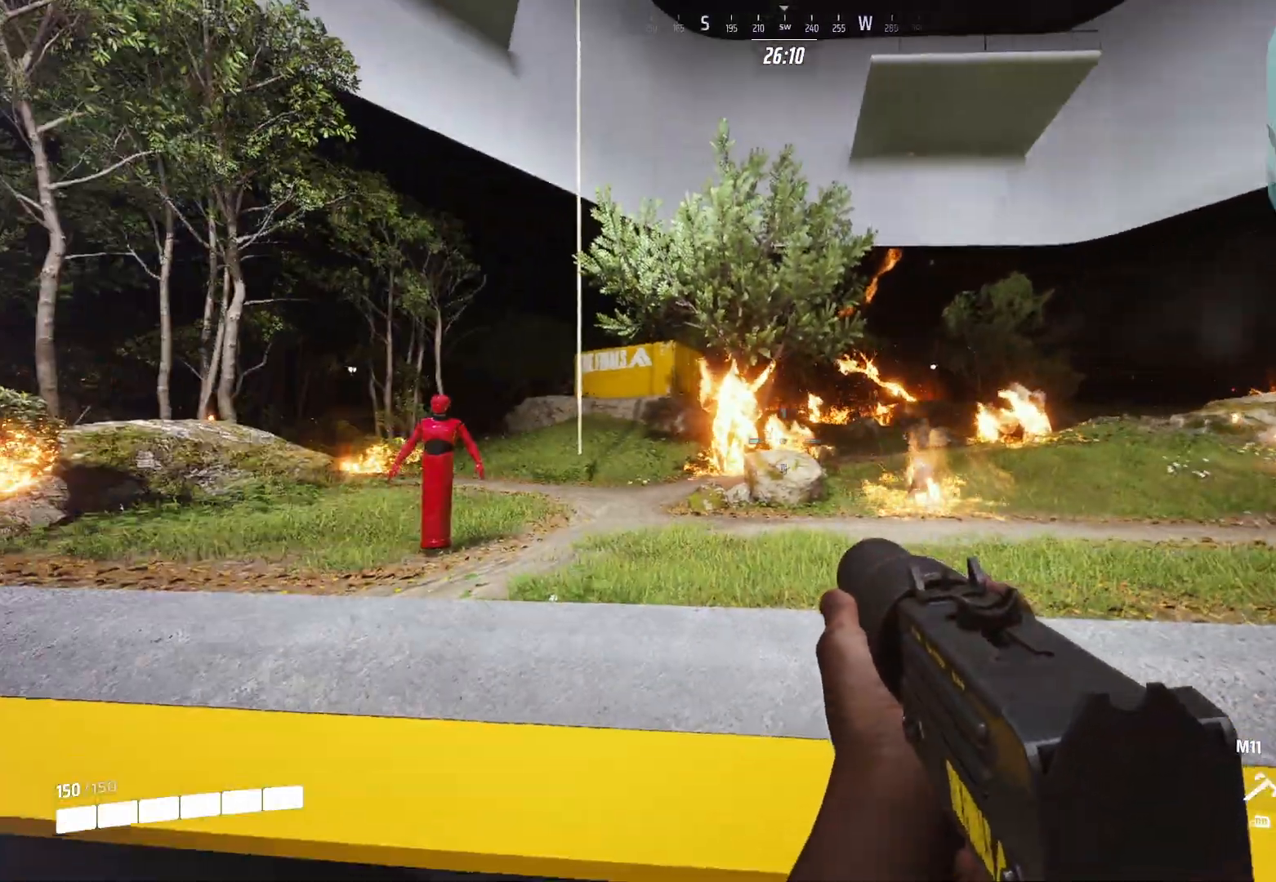
{"buttons": [], "left_stick": "center", "right_stick": "center", "events": [[40, "right_stick", "left"], [360, "right_stick", "center"]]}
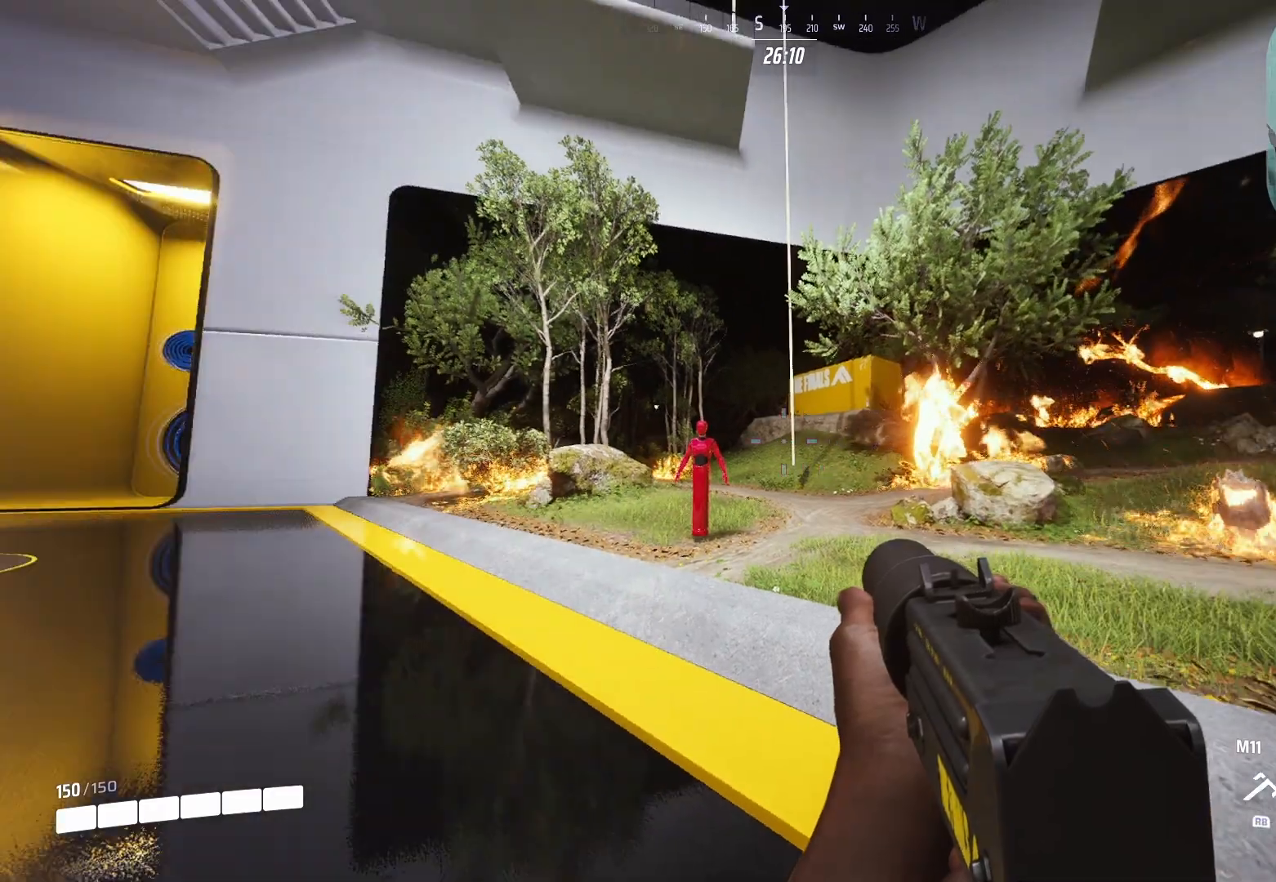
{"buttons": [], "left_stick": "center", "right_stick": "left", "events": [[400, "right_stick", "left"]]}